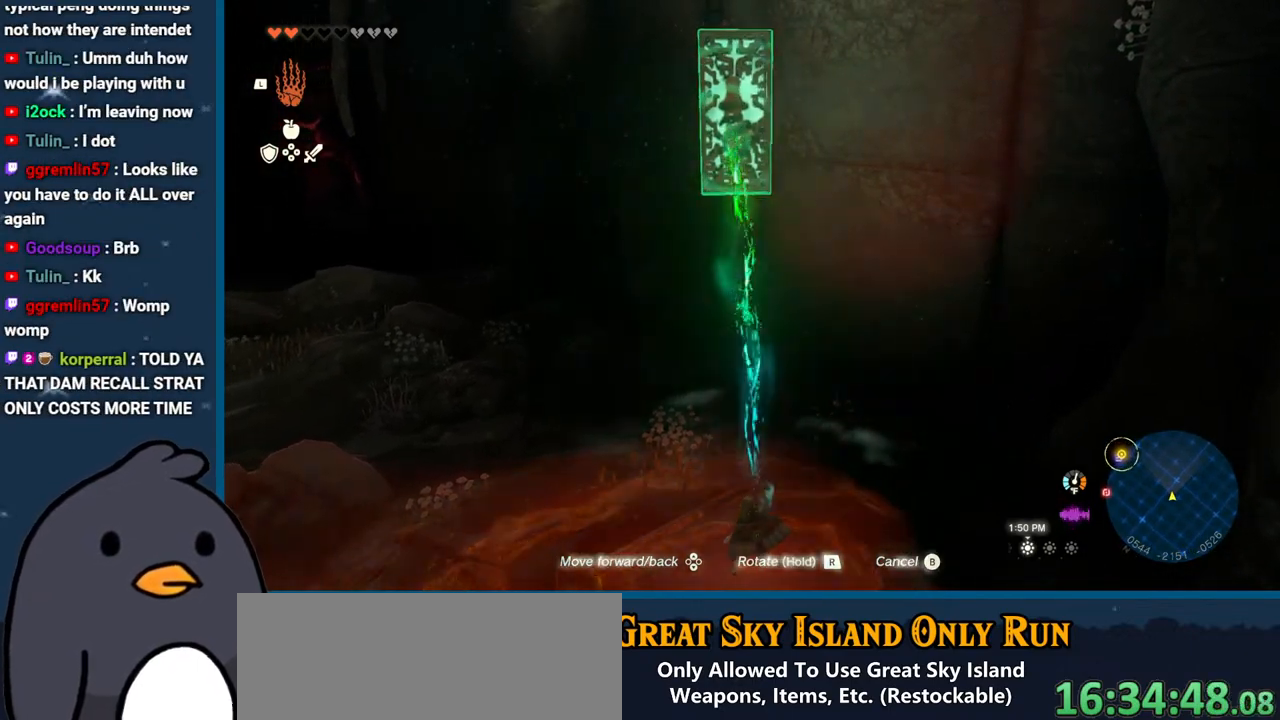
Gameplay with a controller (Nintendo layout); each line is a JSON object with the inputs held at the frame after it. "events" lists button and stick changes between this image and that frame as [ms after this image, input, new state], when the widget could be followed in between. Not read: L3 R3.
{"buttons": ["B"], "left_stick": "up-left", "right_stick": "center", "events": [[17, "left_stick", "up-left"], [217, "B", "down"]]}
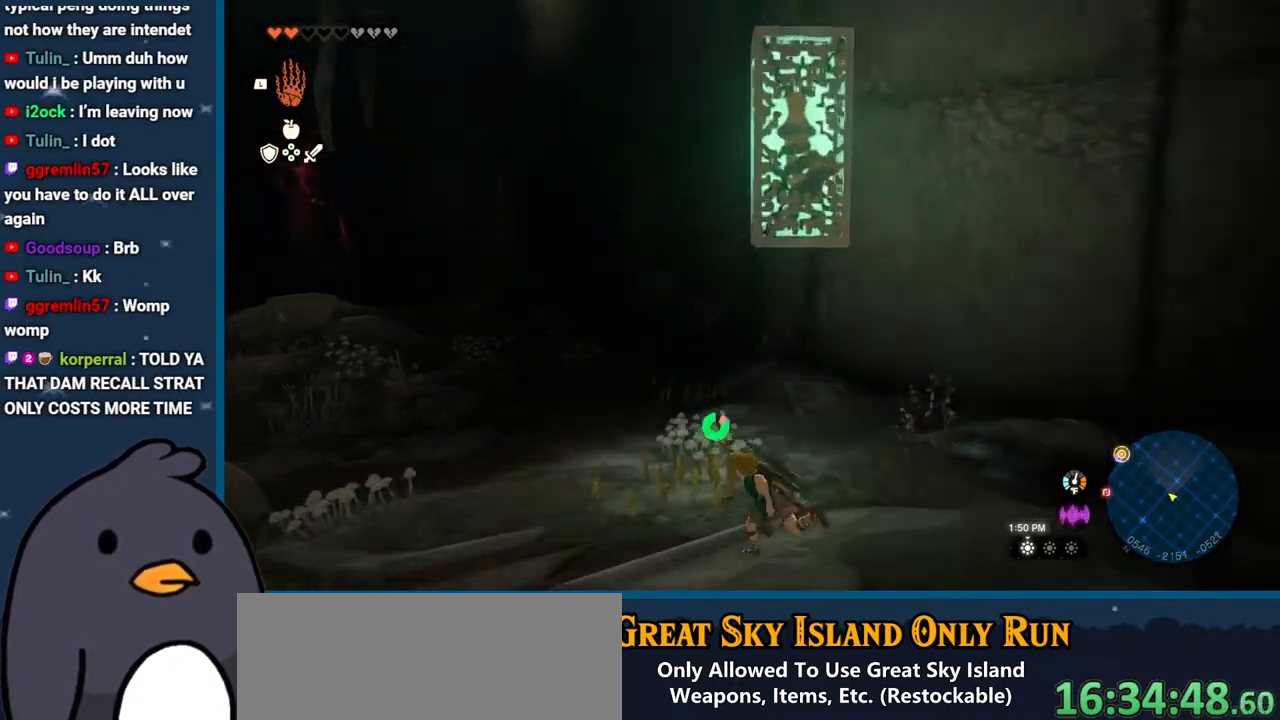
{"buttons": [], "left_stick": "up-left", "right_stick": "down-right", "events": [[300, "B", "up"], [450, "right_stick", "down-right"]]}
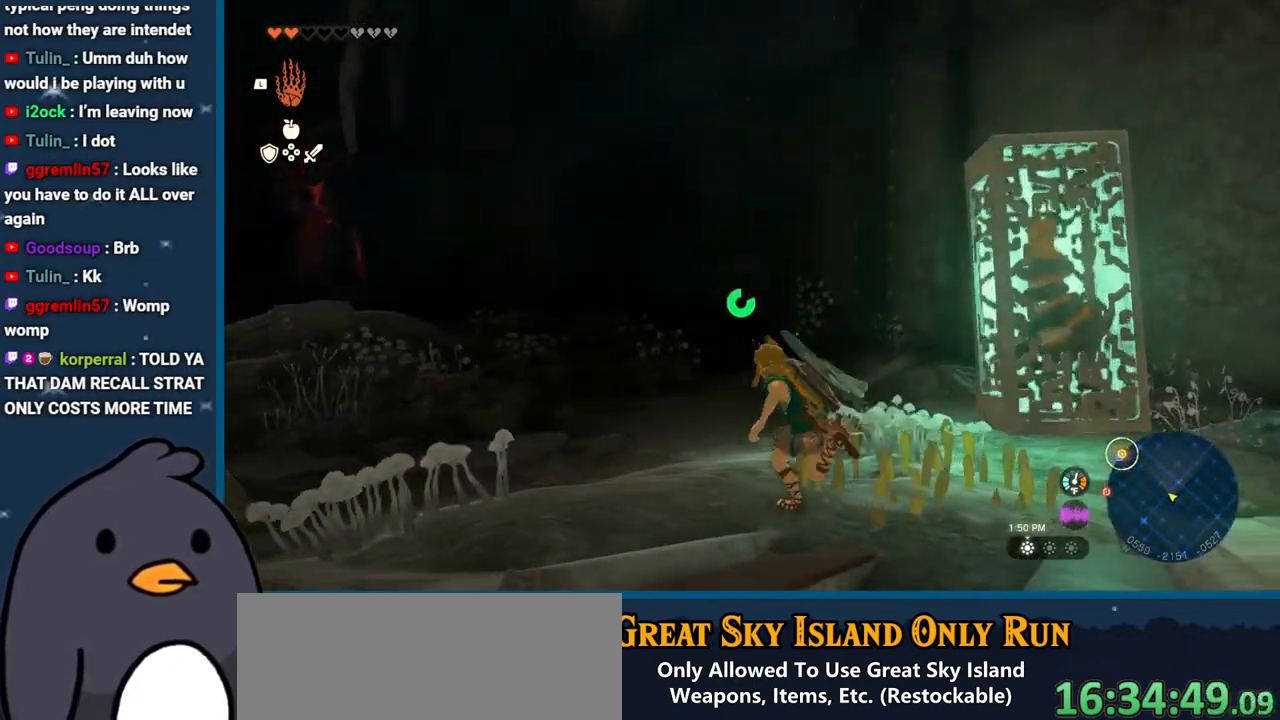
{"buttons": [], "left_stick": "up-left", "right_stick": "down-right", "events": []}
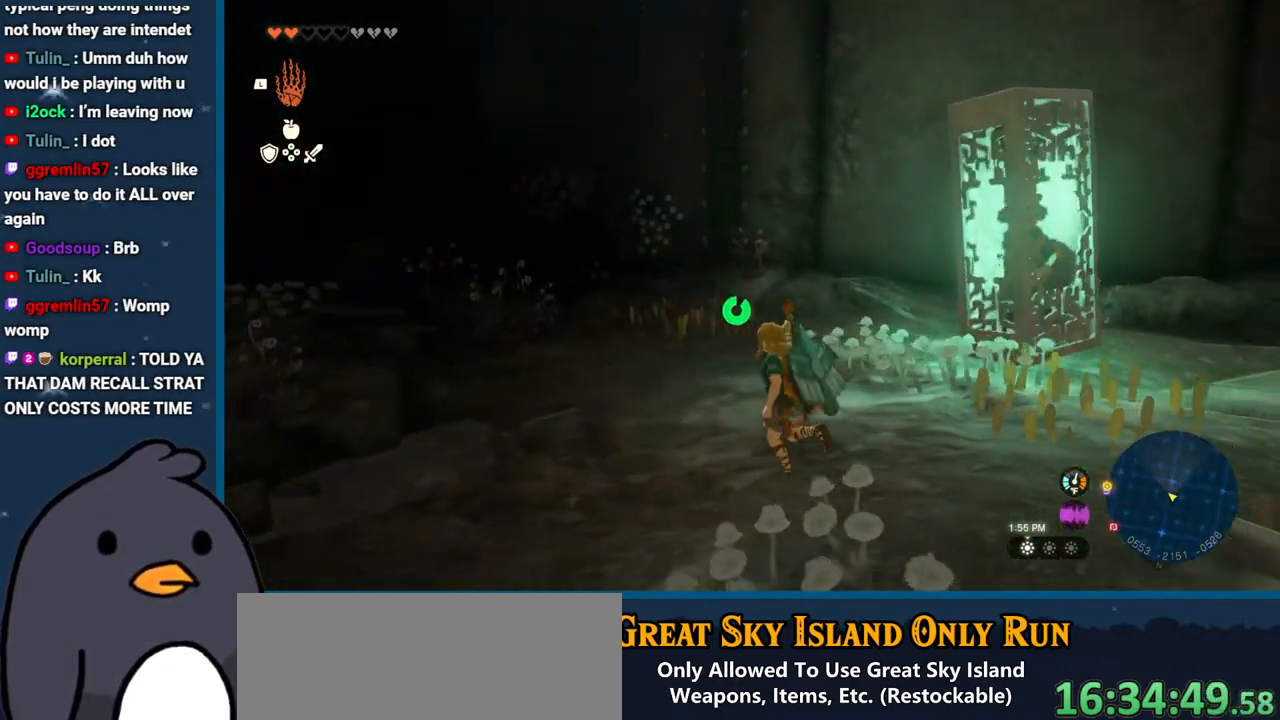
{"buttons": [], "left_stick": "up-left", "right_stick": "right", "events": [[317, "right_stick", "right"]]}
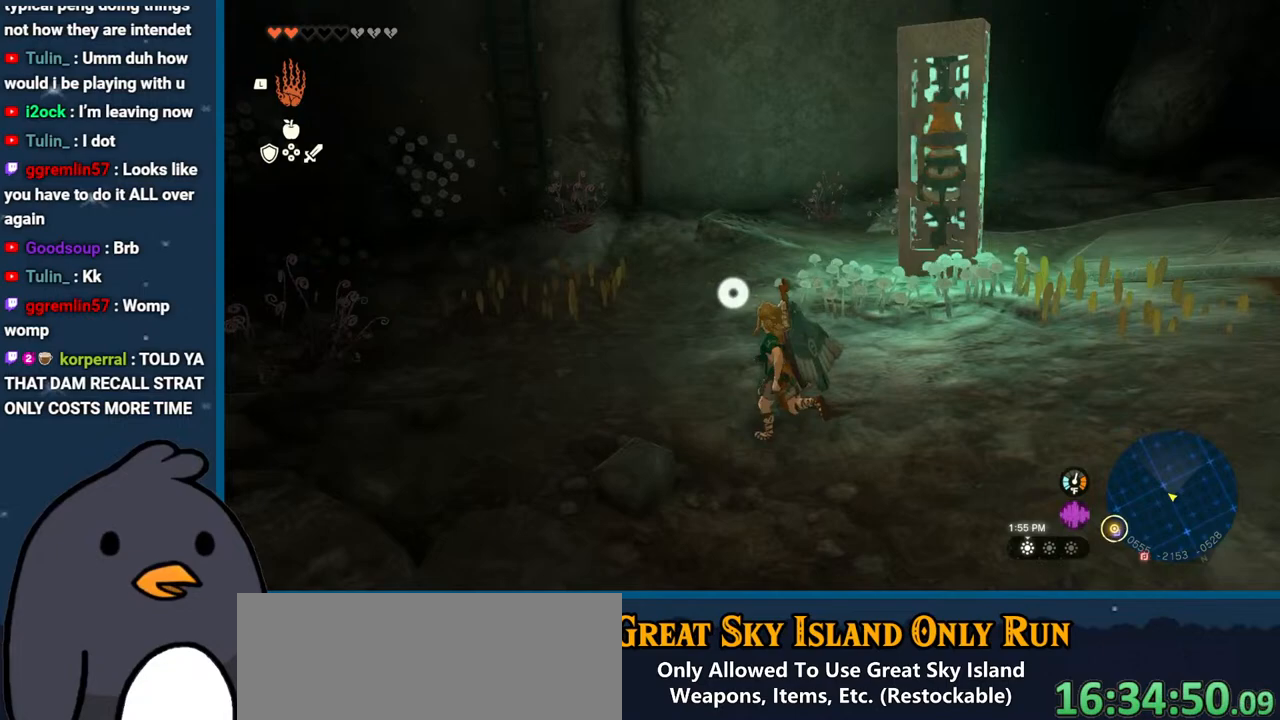
{"buttons": [], "left_stick": "up-left", "right_stick": "up-left", "events": [[367, "right_stick", "center"], [417, "right_stick", "up-left"]]}
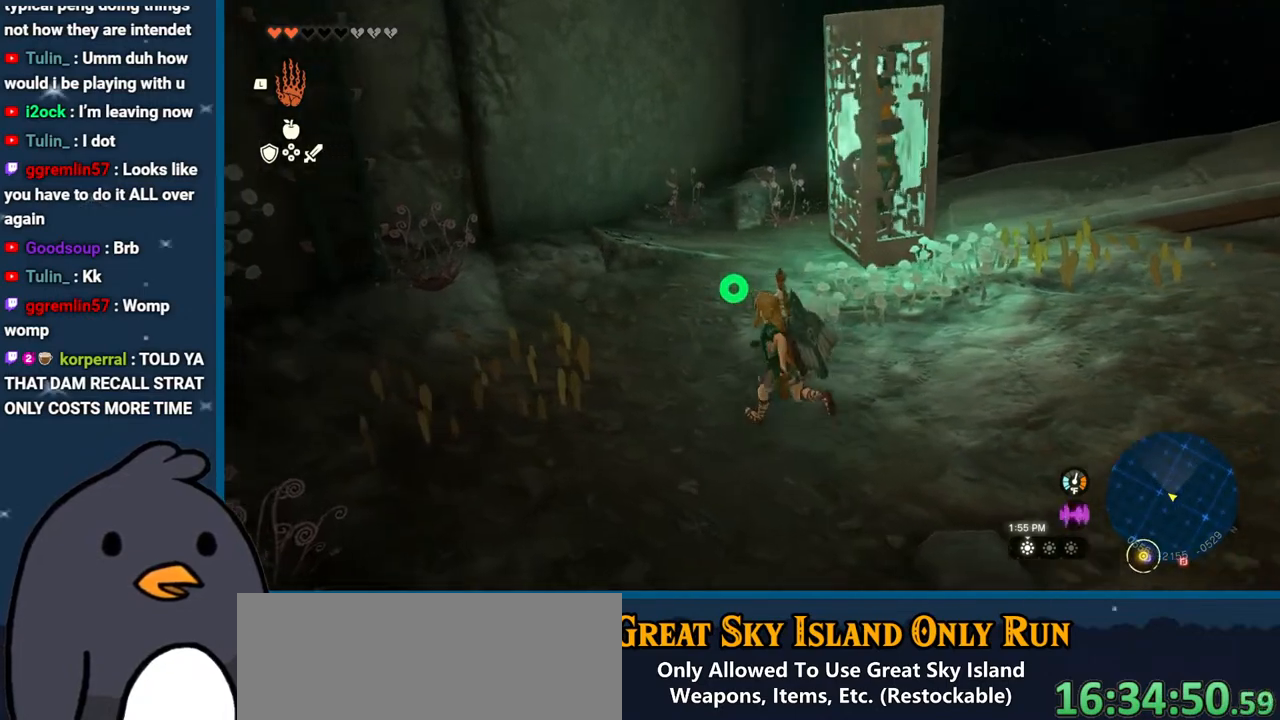
{"buttons": [], "left_stick": "left", "right_stick": "up", "events": [[233, "left_stick", "left"], [450, "right_stick", "up"]]}
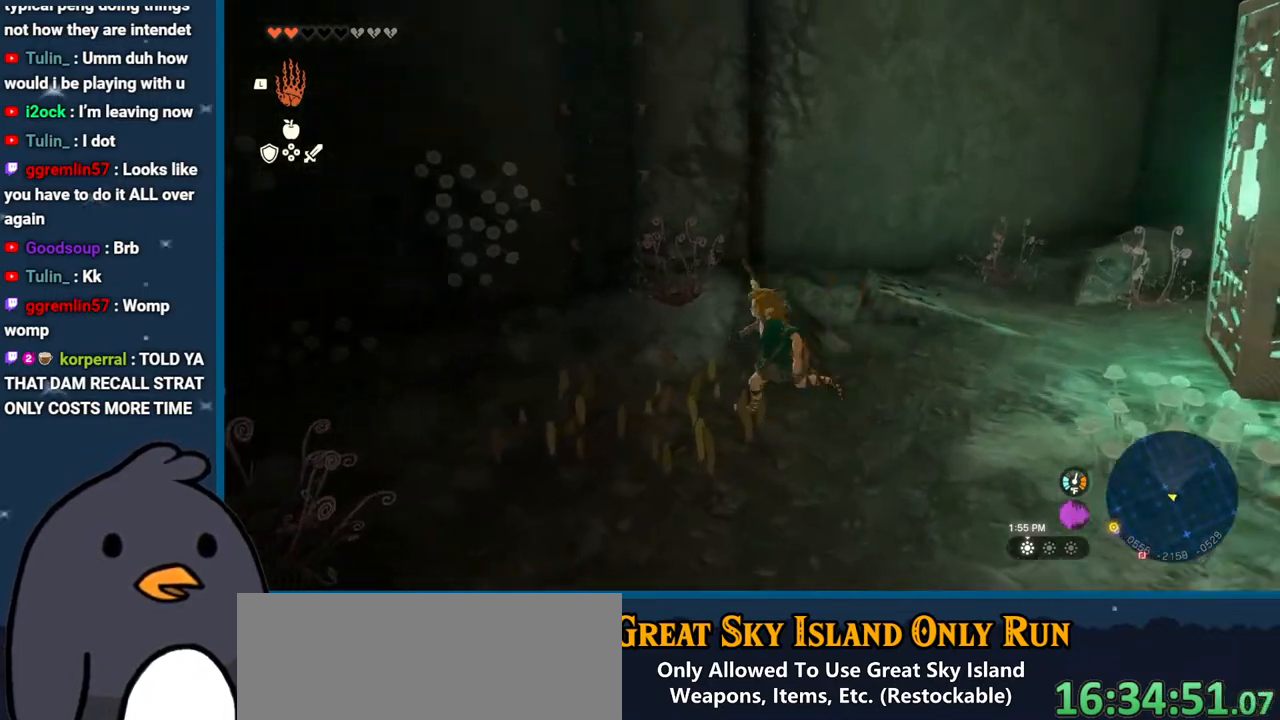
{"buttons": [], "left_stick": "up", "right_stick": "up-left", "events": [[117, "left_stick", "up"], [117, "right_stick", "up-left"]]}
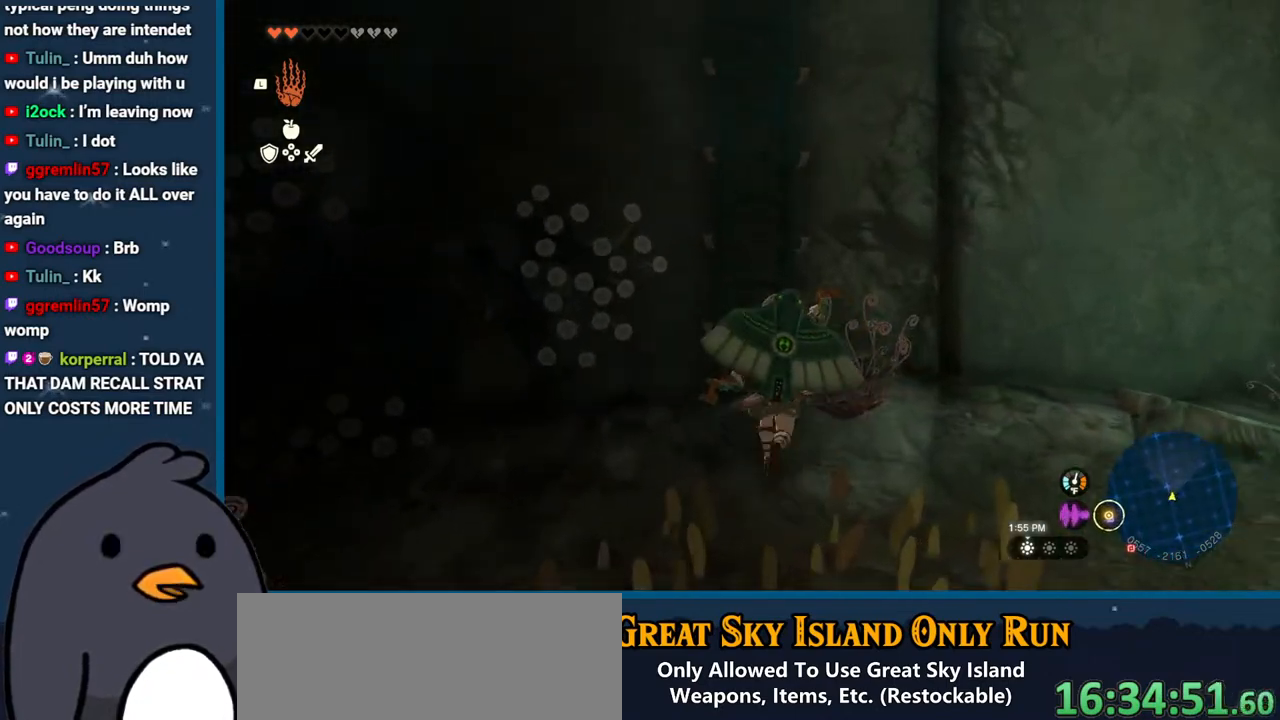
{"buttons": [], "left_stick": "up", "right_stick": "up", "events": [[133, "left_stick", "up-left"], [150, "right_stick", "center"], [217, "X", "down"], [300, "X", "up"], [450, "left_stick", "up"], [467, "right_stick", "up"]]}
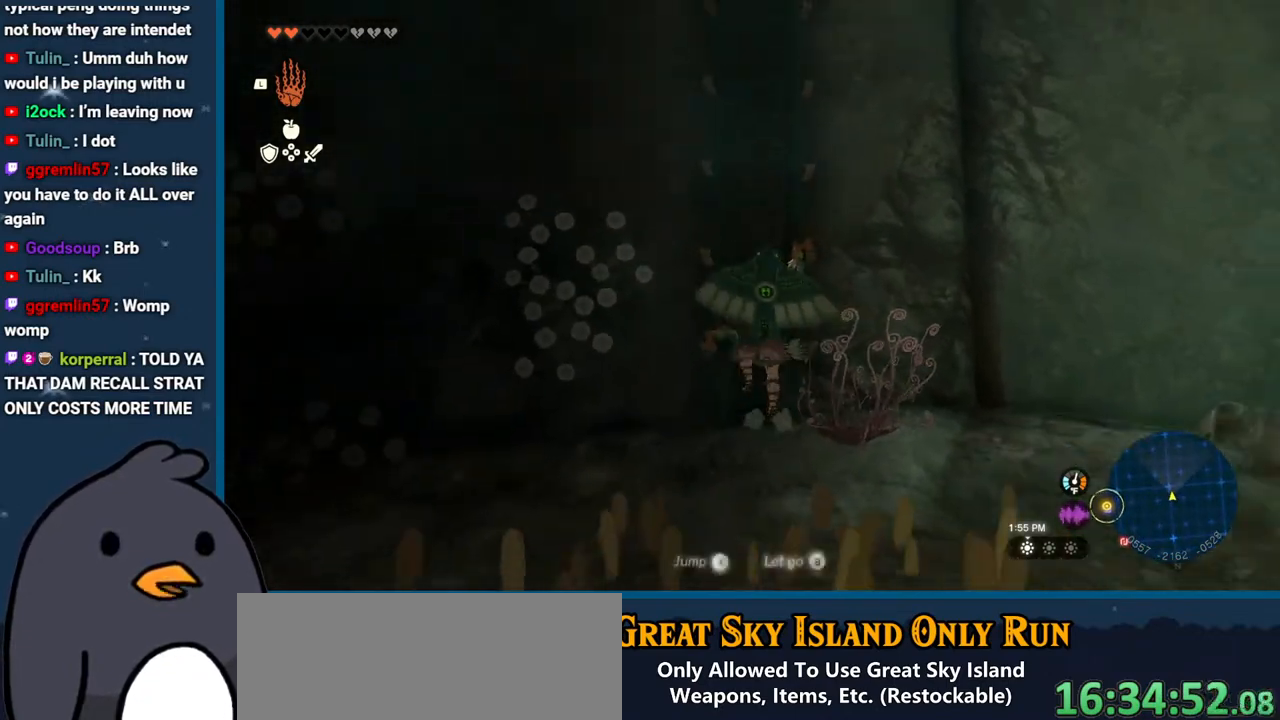
{"buttons": [], "left_stick": "up", "right_stick": "up", "events": [[100, "right_stick", "center"], [150, "X", "down"], [250, "X", "up"], [400, "right_stick", "up"]]}
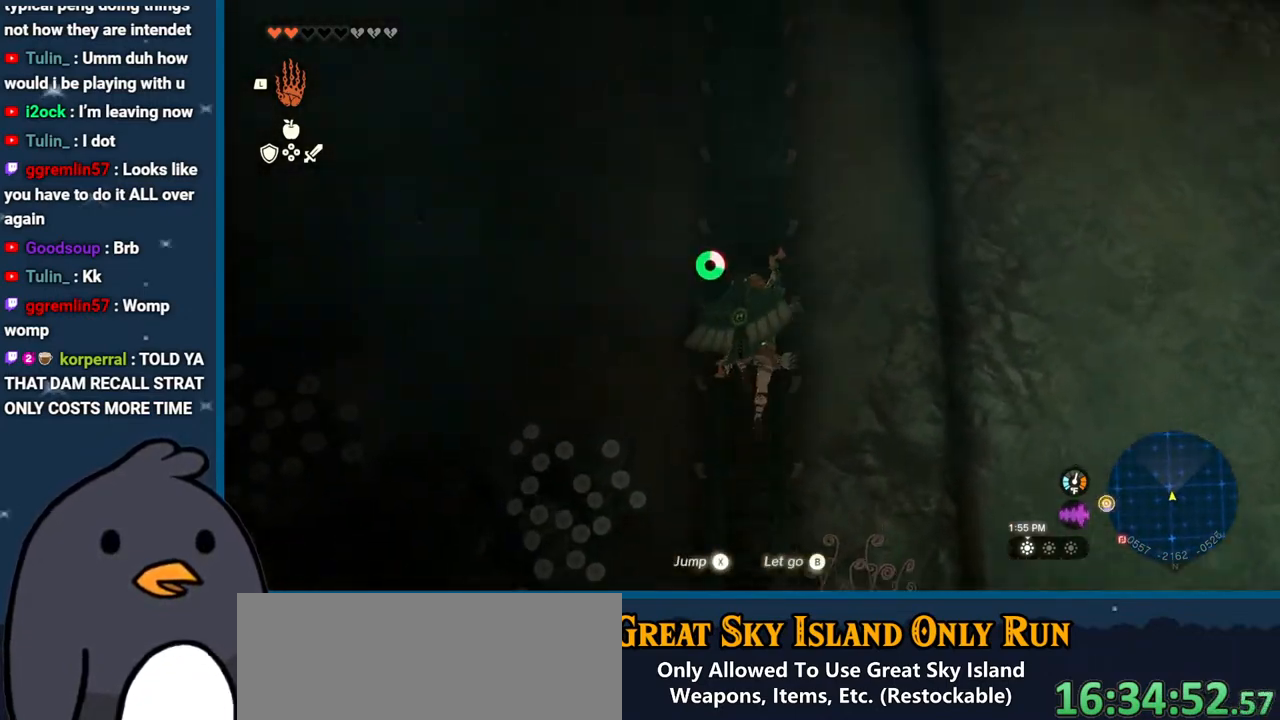
{"buttons": [], "left_stick": "up", "right_stick": "center", "events": [[167, "right_stick", "center"], [300, "X", "down"], [433, "X", "up"]]}
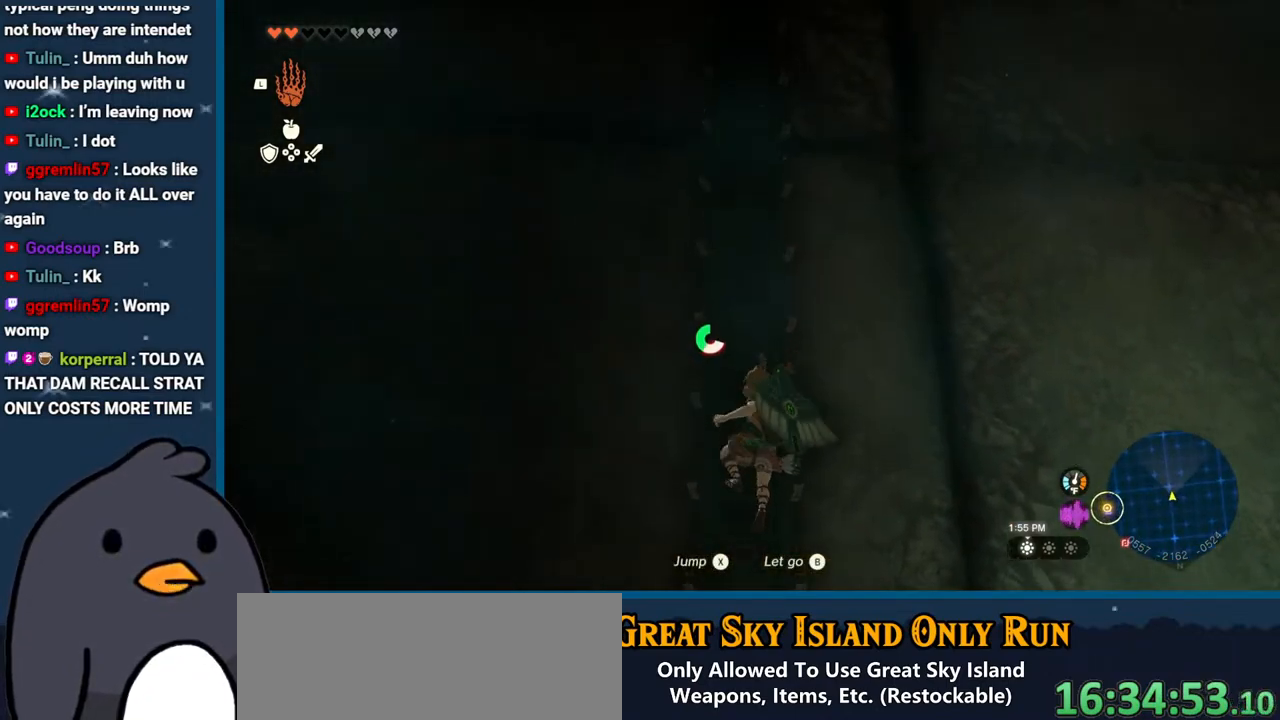
{"buttons": [], "left_stick": "up", "right_stick": "center", "events": [[200, "right_stick", "up"], [433, "right_stick", "center"]]}
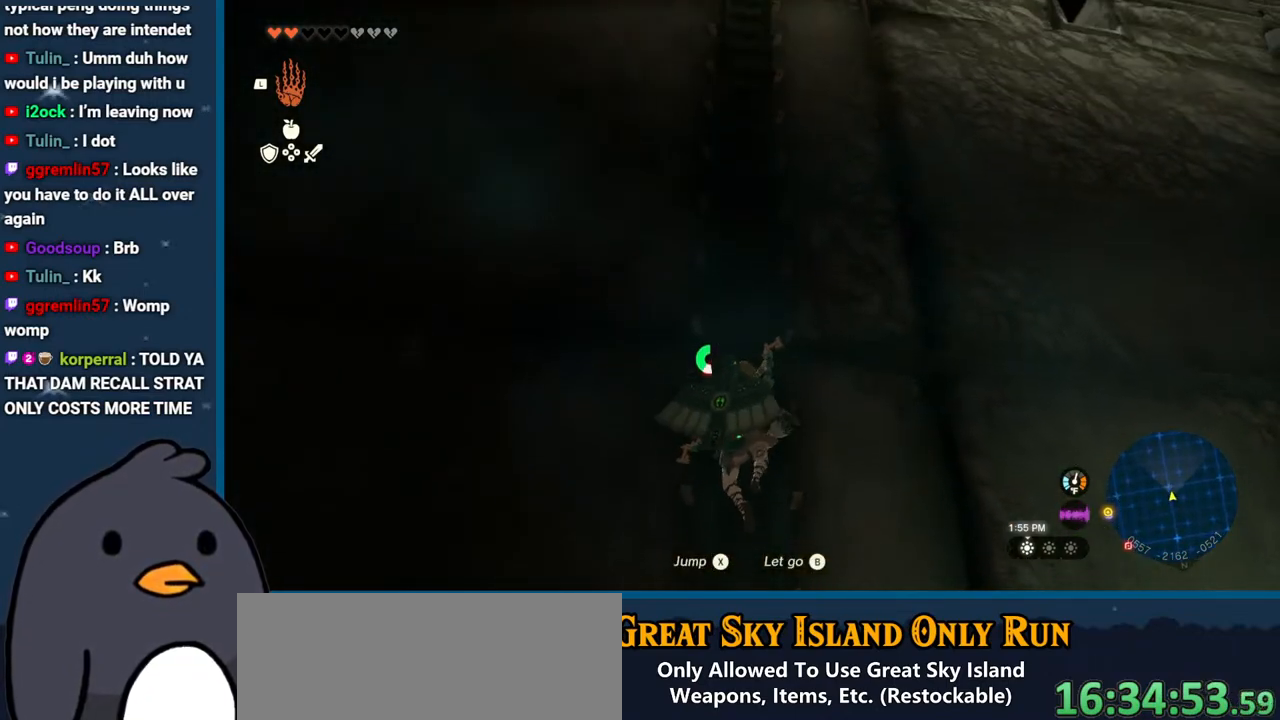
{"buttons": [], "left_stick": "up", "right_stick": "up", "events": [[17, "X", "down"], [200, "X", "up"], [350, "right_stick", "up"]]}
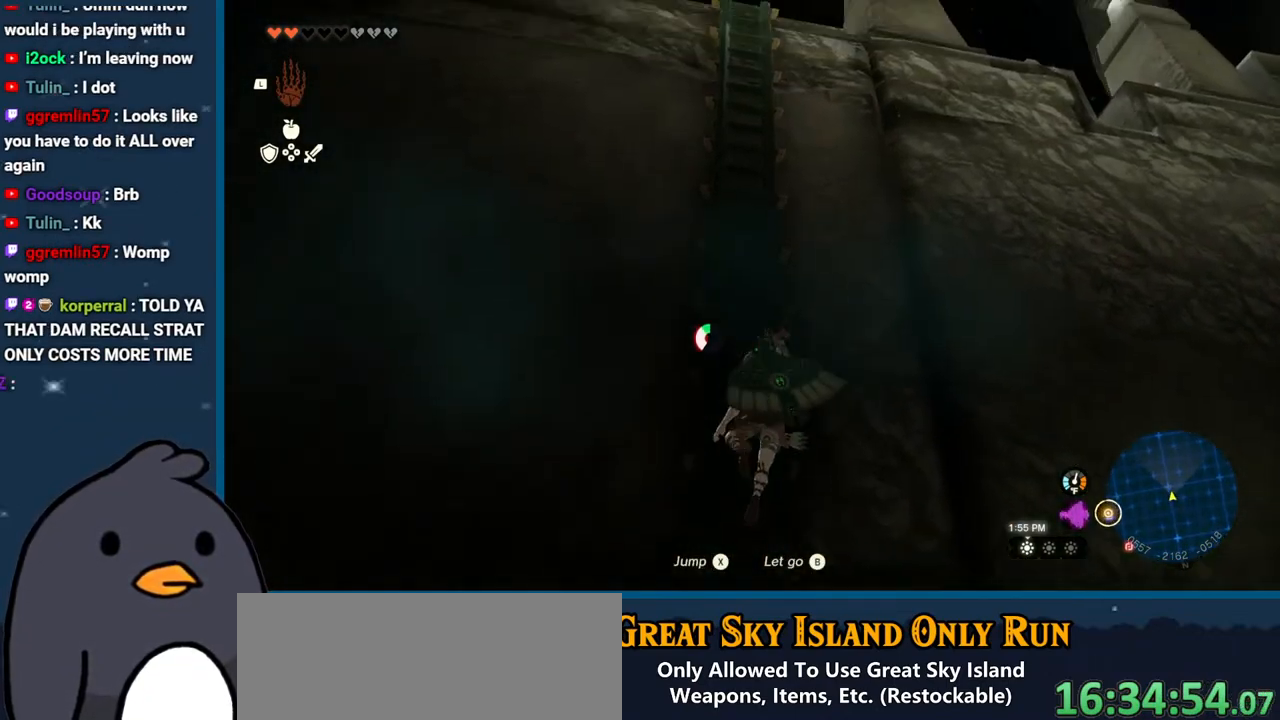
{"buttons": [], "left_stick": "up", "right_stick": "center", "events": [[117, "right_stick", "center"], [217, "X", "down"], [367, "X", "up"]]}
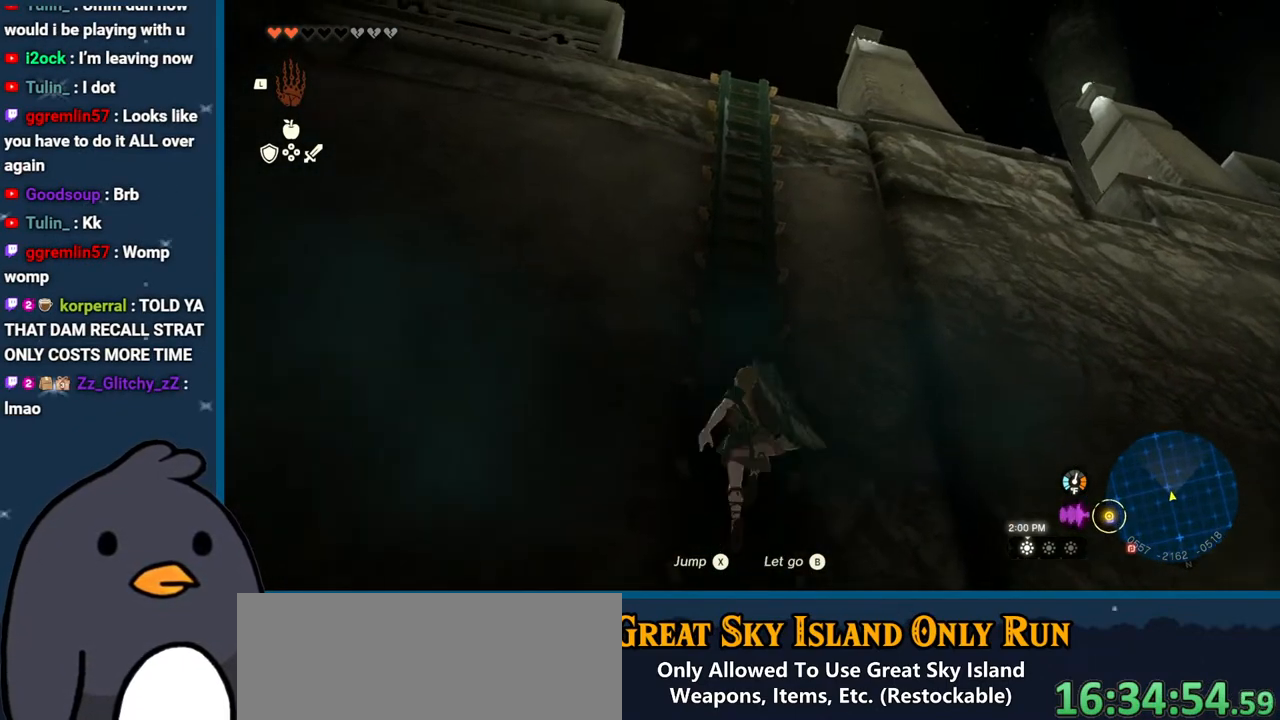
{"buttons": ["X"], "left_stick": "up", "right_stick": "center", "events": [[50, "right_stick", "down-left"], [333, "right_stick", "center"], [483, "X", "down"]]}
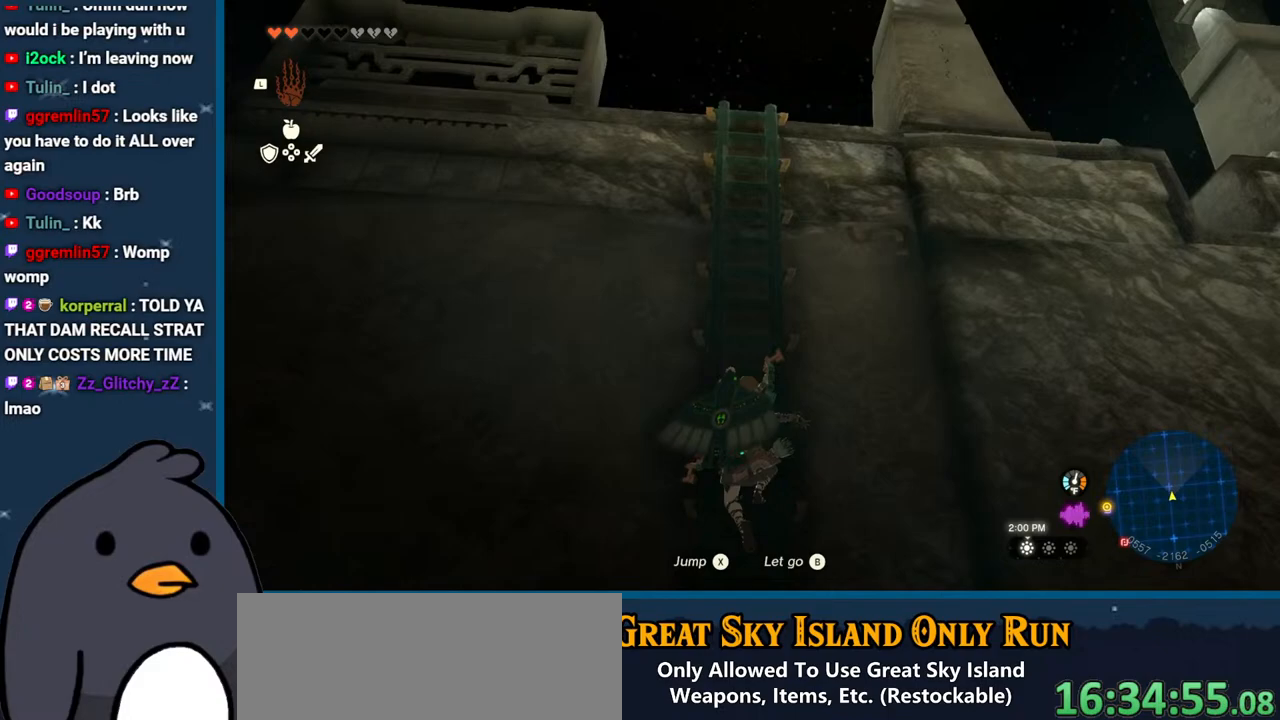
{"buttons": [], "left_stick": "up", "right_stick": "down", "events": [[133, "X", "up"], [267, "right_stick", "down"]]}
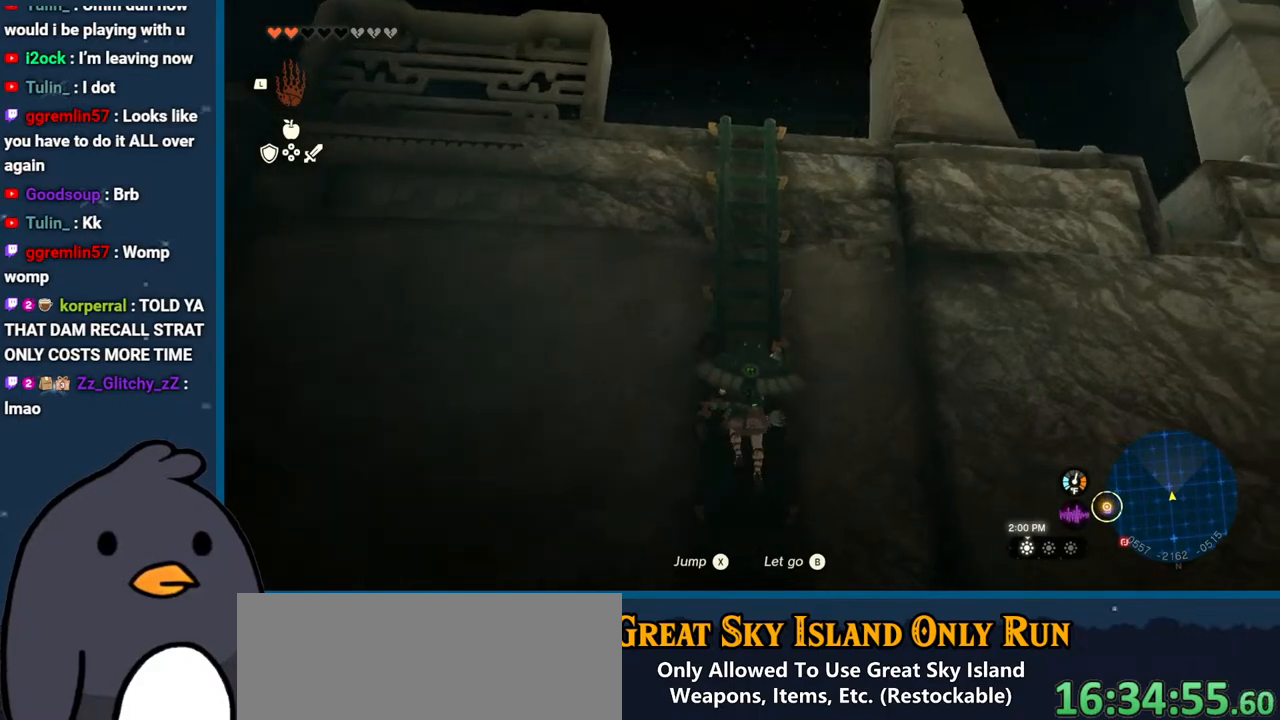
{"buttons": [], "left_stick": "up", "right_stick": "center", "events": [[250, "right_stick", "center"], [317, "X", "down"], [450, "X", "up"]]}
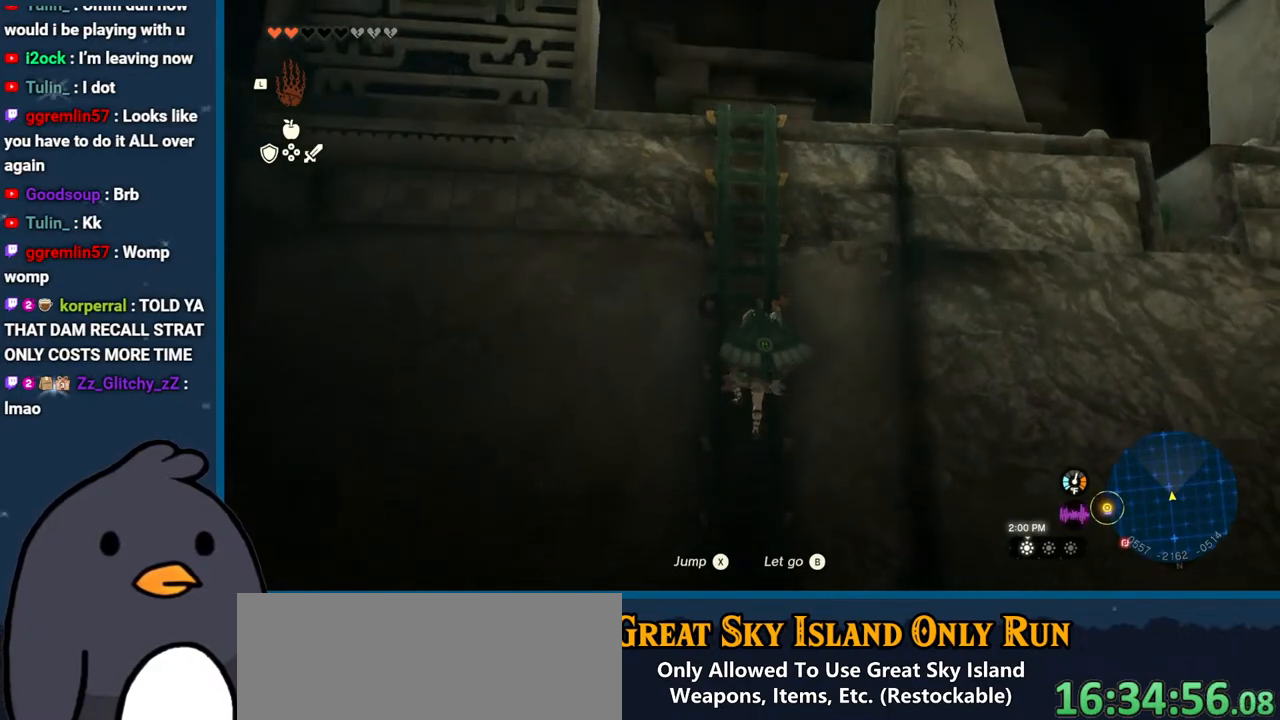
{"buttons": [], "left_stick": "up", "right_stick": "down", "events": [[167, "right_stick", "down-right"], [500, "right_stick", "down"]]}
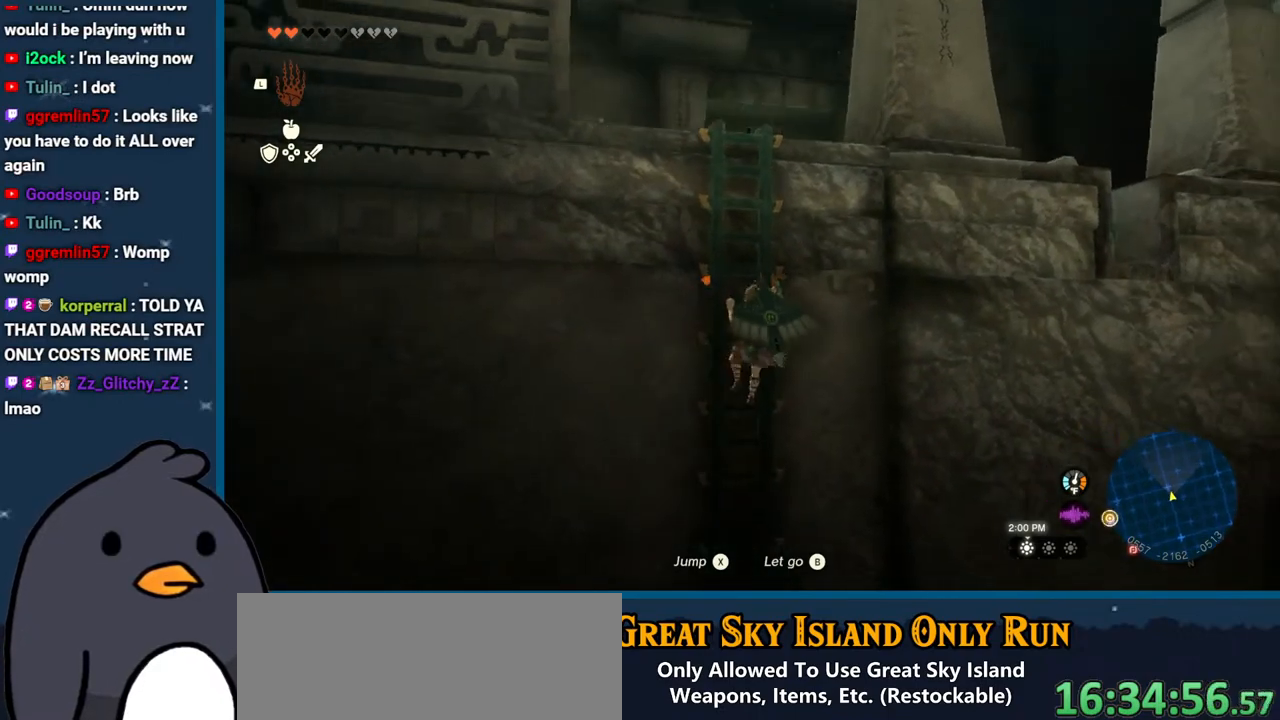
{"buttons": [], "left_stick": "up", "right_stick": "down", "events": []}
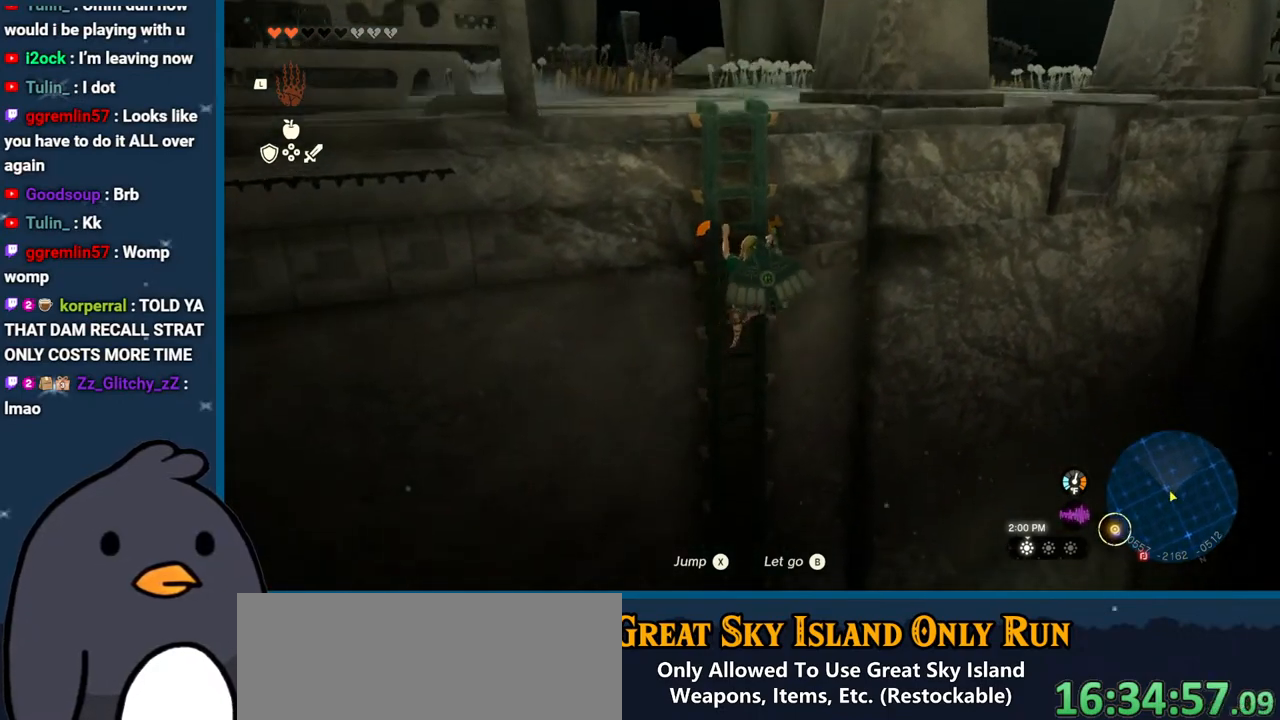
{"buttons": [], "left_stick": "up", "right_stick": "down-right", "events": [[183, "right_stick", "down-right"]]}
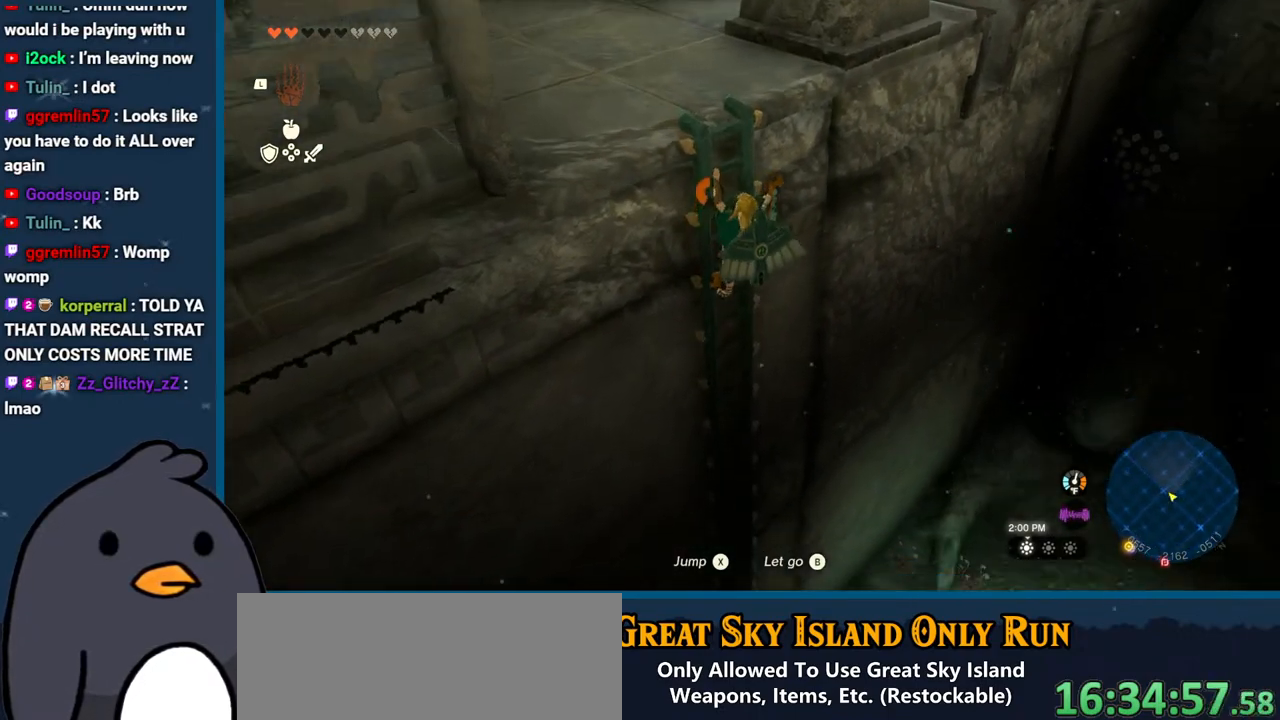
{"buttons": [], "left_stick": "up-left", "right_stick": "down-right", "events": [[150, "left_stick", "up-left"]]}
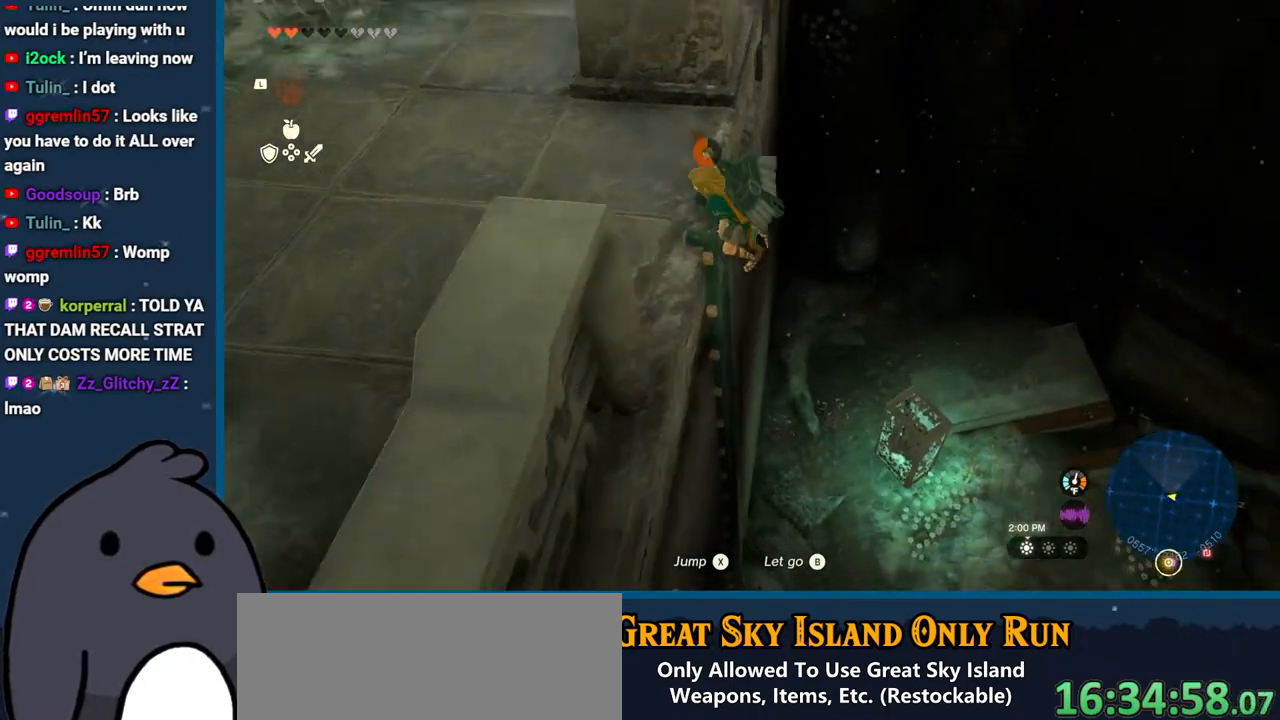
{"buttons": [], "left_stick": "center", "right_stick": "down-right", "events": [[283, "left_stick", "center"]]}
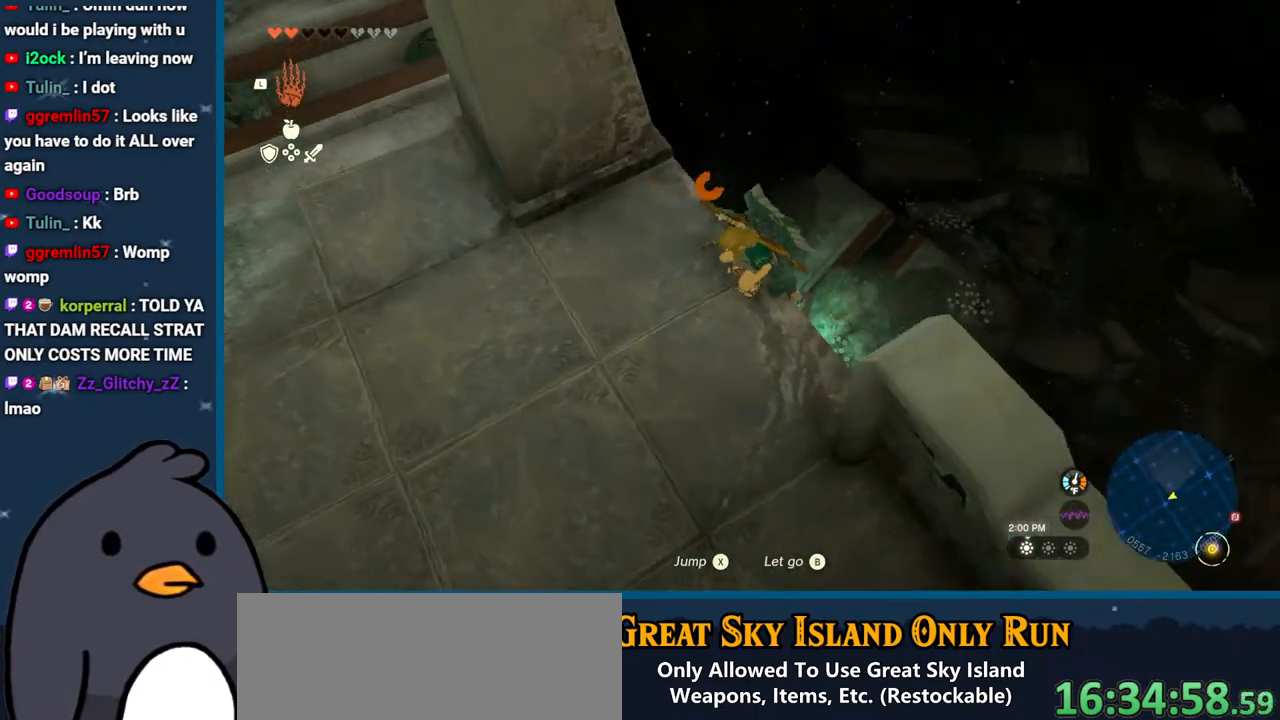
{"buttons": ["L1"], "left_stick": "center", "right_stick": "center", "events": [[200, "right_stick", "right"], [250, "L1", "down"], [300, "right_stick", "center"]]}
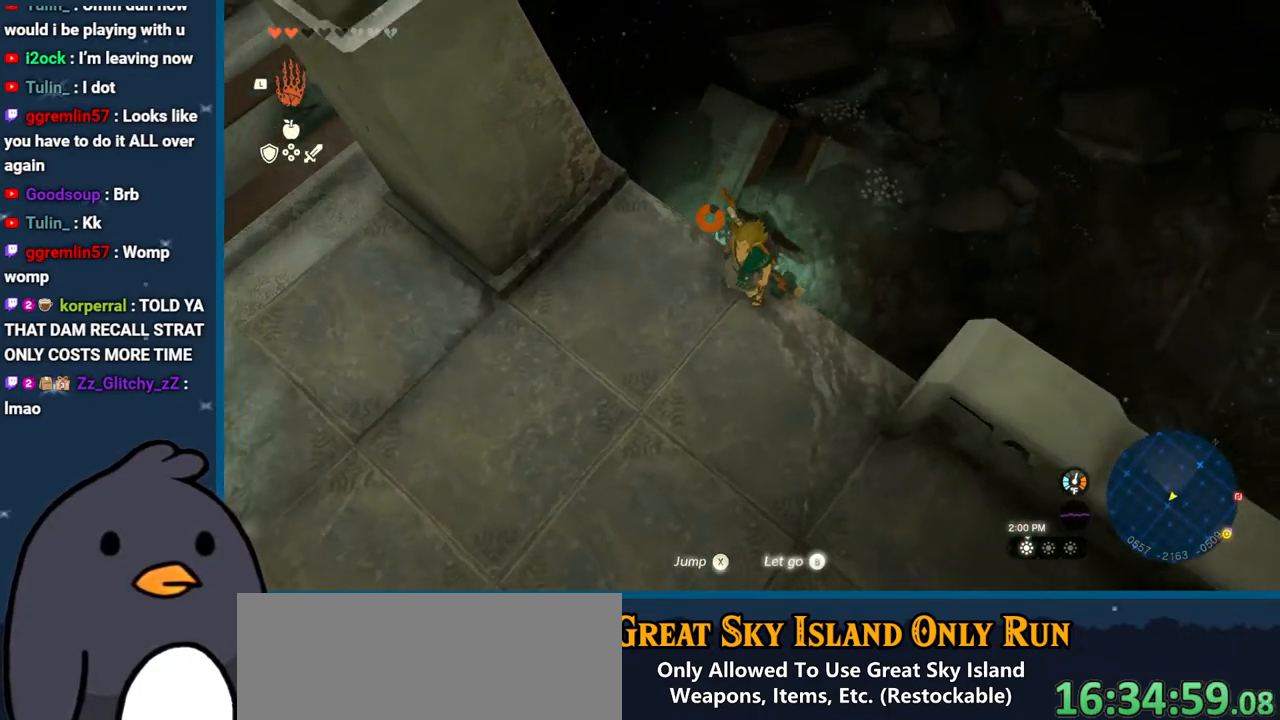
{"buttons": [], "left_stick": "center", "right_stick": "center", "events": [[17, "right_stick", "left"], [150, "L1", "up"], [167, "right_stick", "center"]]}
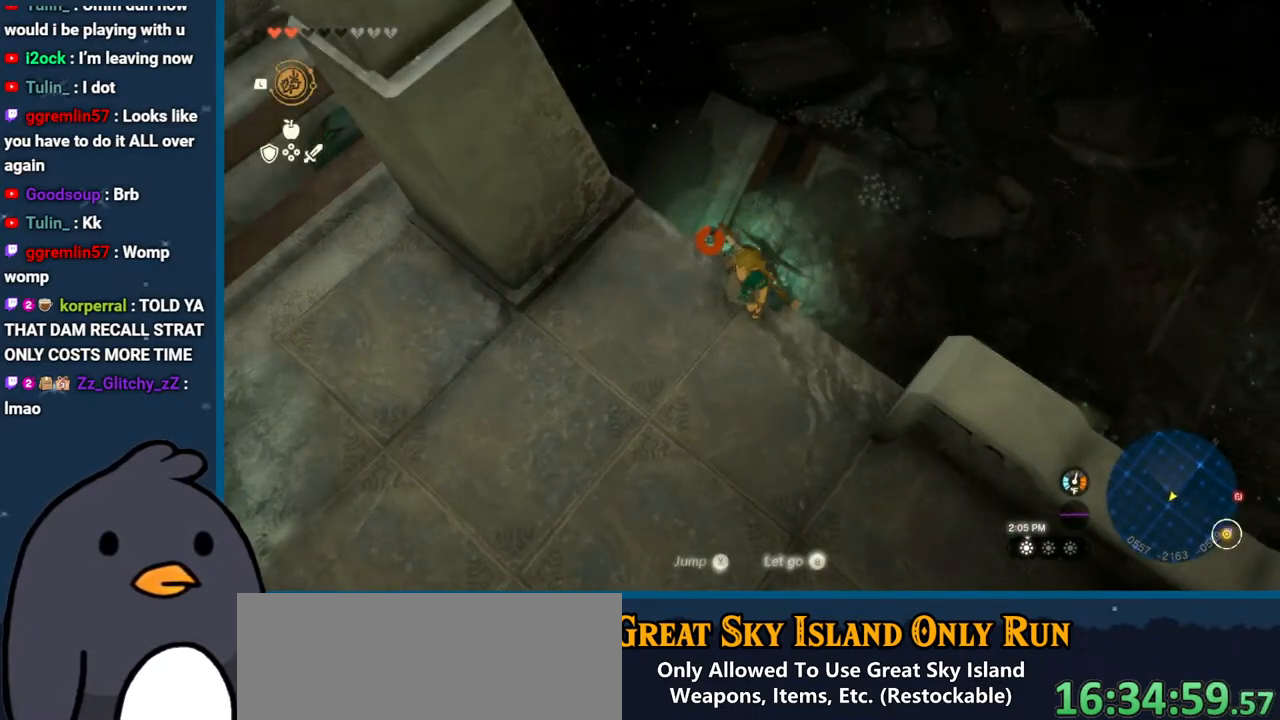
{"buttons": [], "left_stick": "center", "right_stick": "center", "events": []}
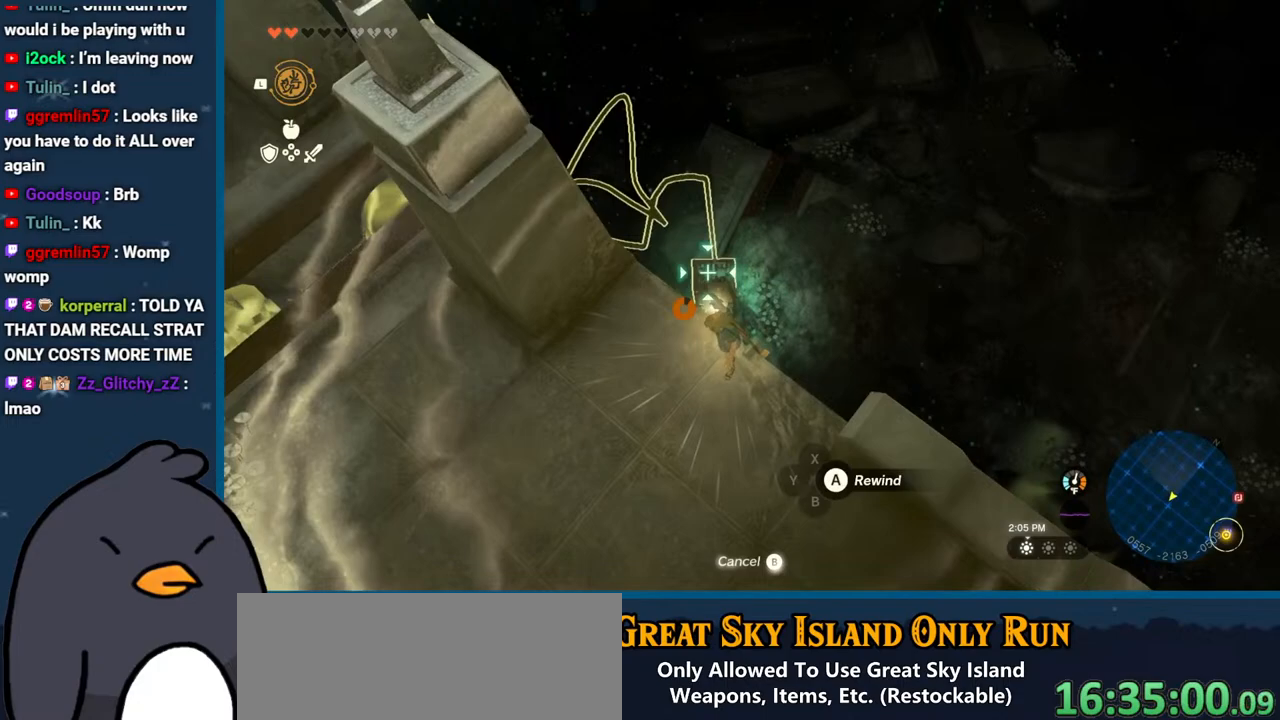
{"buttons": [], "left_stick": "down-left", "right_stick": "up", "events": [[67, "A", "down"], [167, "A", "up"], [300, "left_stick", "down-left"], [417, "right_stick", "up"]]}
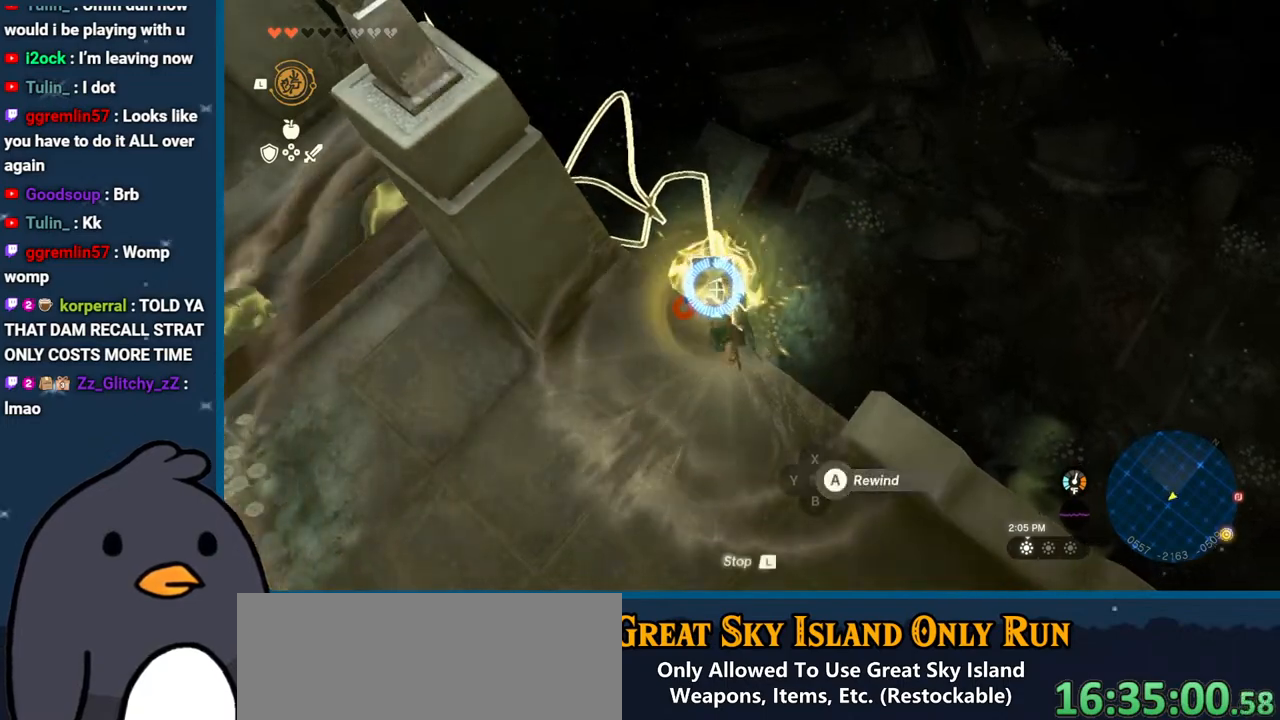
{"buttons": [], "left_stick": "left", "right_stick": "center", "events": [[67, "right_stick", "center"], [117, "right_stick", "down-left"], [217, "left_stick", "left"], [467, "right_stick", "center"]]}
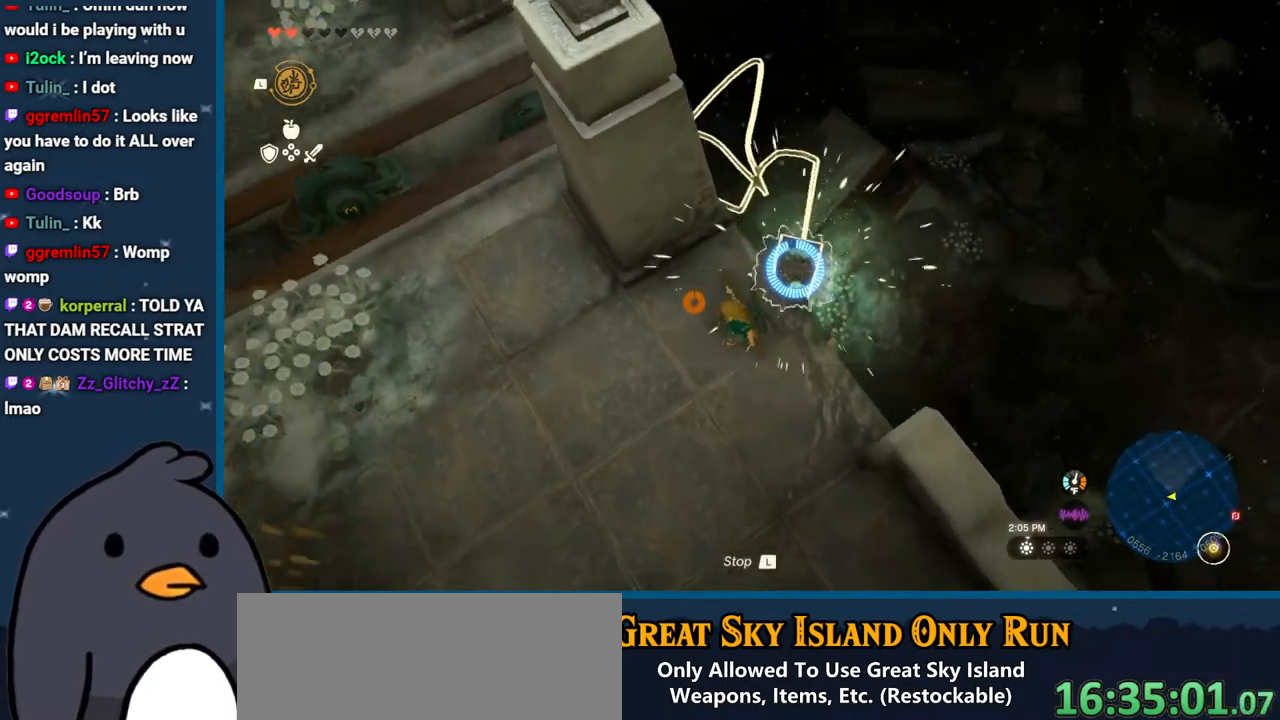
{"buttons": ["B"], "left_stick": "up-left", "right_stick": "center", "events": [[67, "right_stick", "right"], [317, "left_stick", "up-left"], [350, "right_stick", "center"], [400, "B", "down"]]}
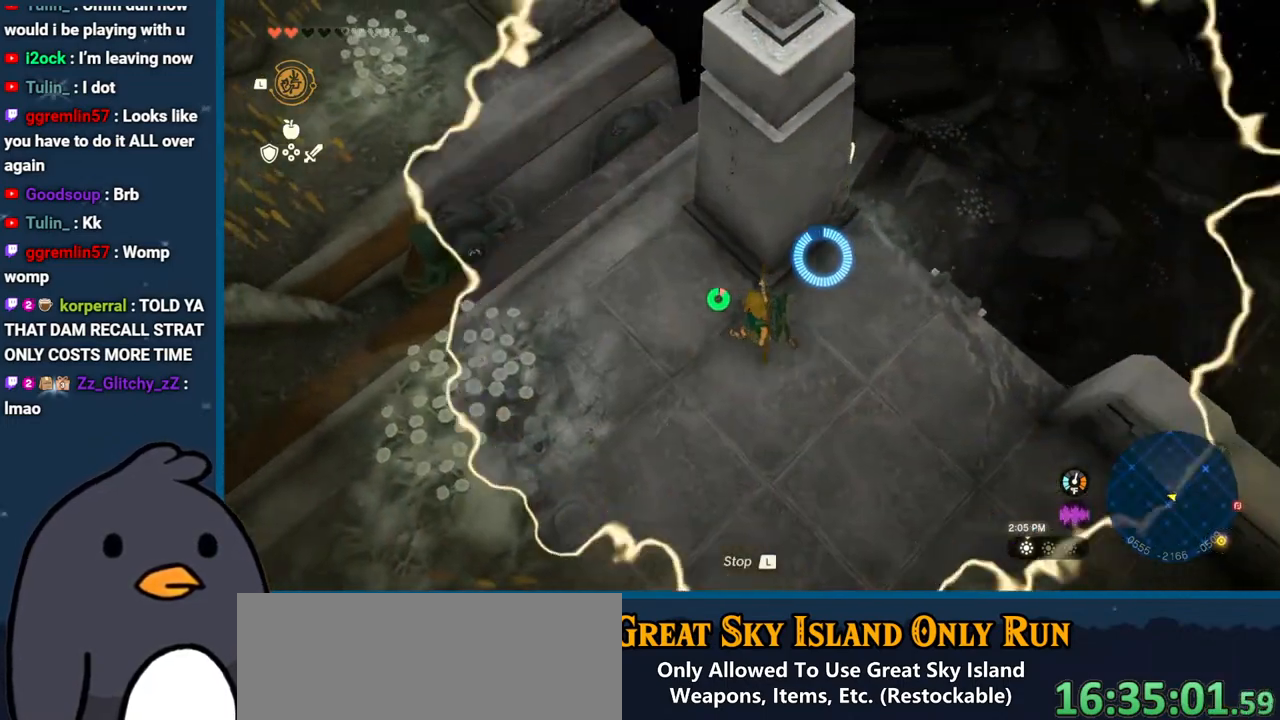
{"buttons": [], "left_stick": "up-right", "right_stick": "center", "events": [[17, "B", "up"], [100, "left_stick", "up"], [183, "right_stick", "down-right"], [267, "left_stick", "up-right"], [267, "right_stick", "right"], [417, "right_stick", "center"]]}
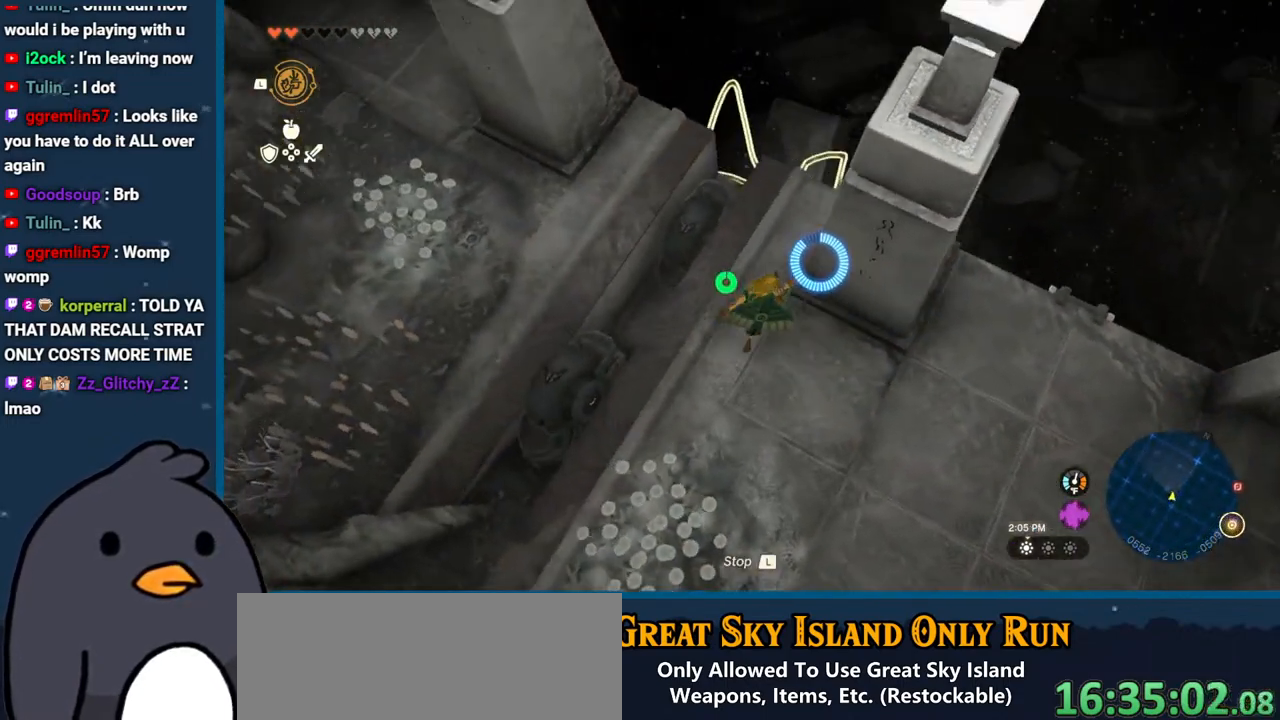
{"buttons": [], "left_stick": "center", "right_stick": "down-right", "events": [[133, "L1", "down"], [317, "right_stick", "down-right"], [450, "L1", "up"], [450, "left_stick", "center"]]}
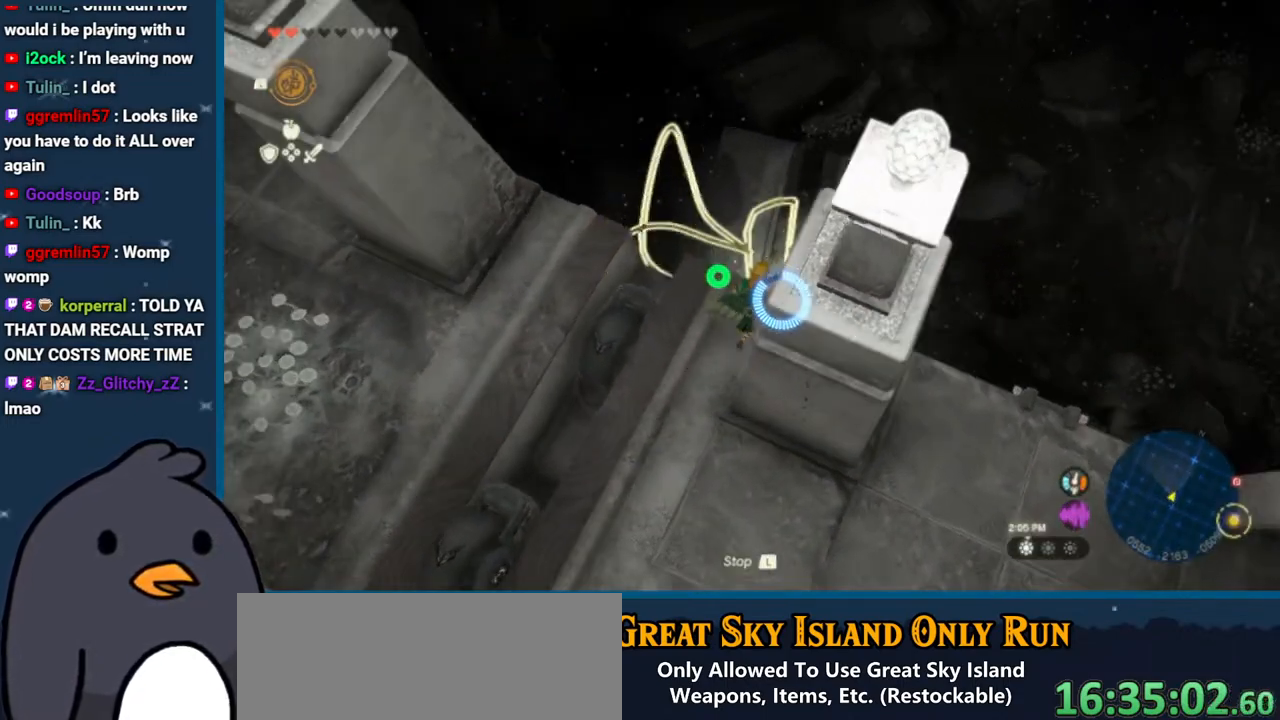
{"buttons": ["B"], "left_stick": "center", "right_stick": "center", "events": [[33, "right_stick", "center"], [317, "right_stick", "right"], [467, "right_stick", "center"], [500, "B", "down"]]}